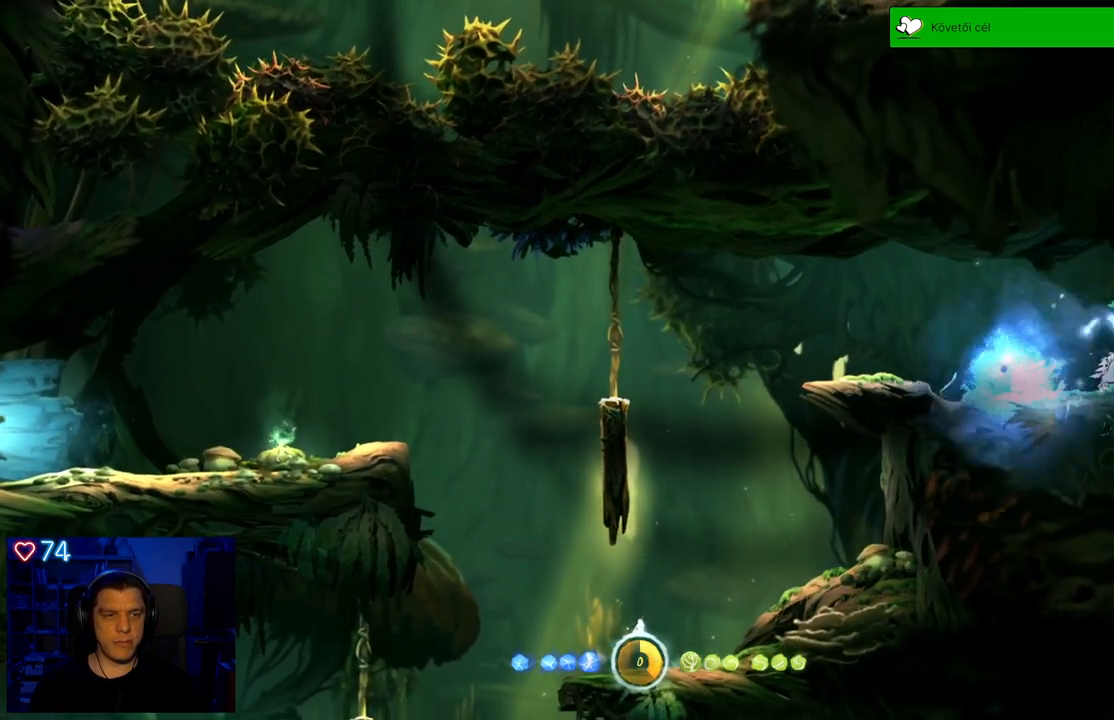
Gameplay with a controller (Xbox layout); each line is a JSON object with the inputs held at the frame after it. "events" lists button and stick changes between this image and that frame as [ms after this image, input, new state], when the widget could be followed in between. Not read: SHARE.
{"buttons": [], "left_stick": "center", "right_stick": "center", "events": []}
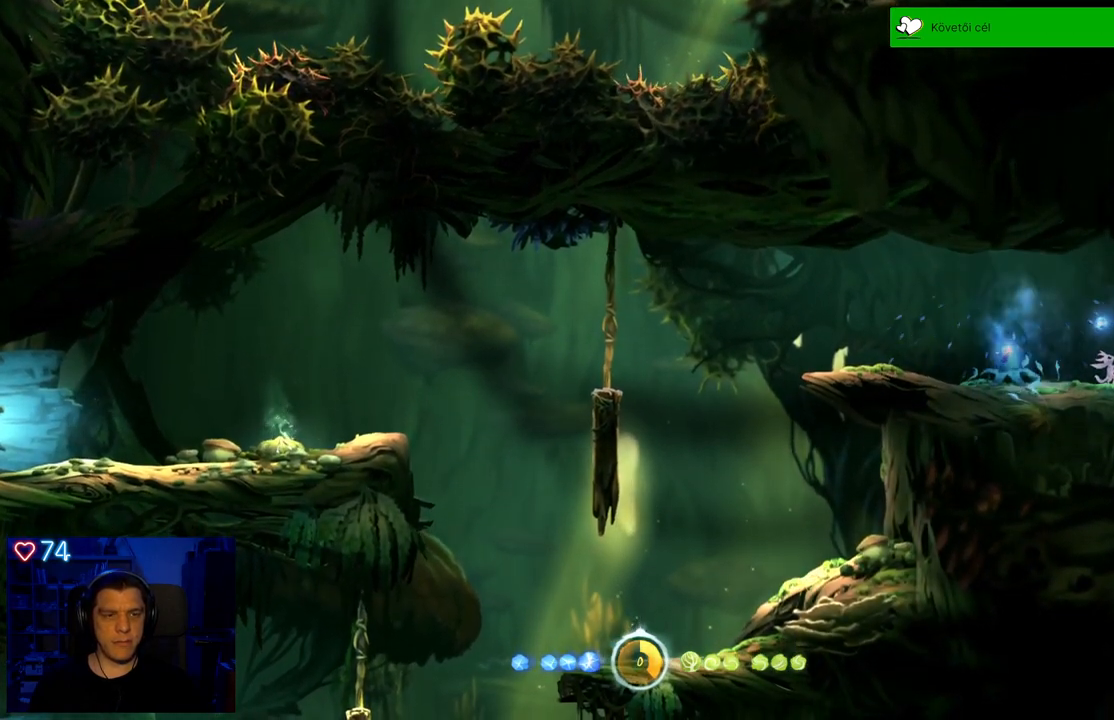
{"buttons": [], "left_stick": "center", "right_stick": "center", "events": []}
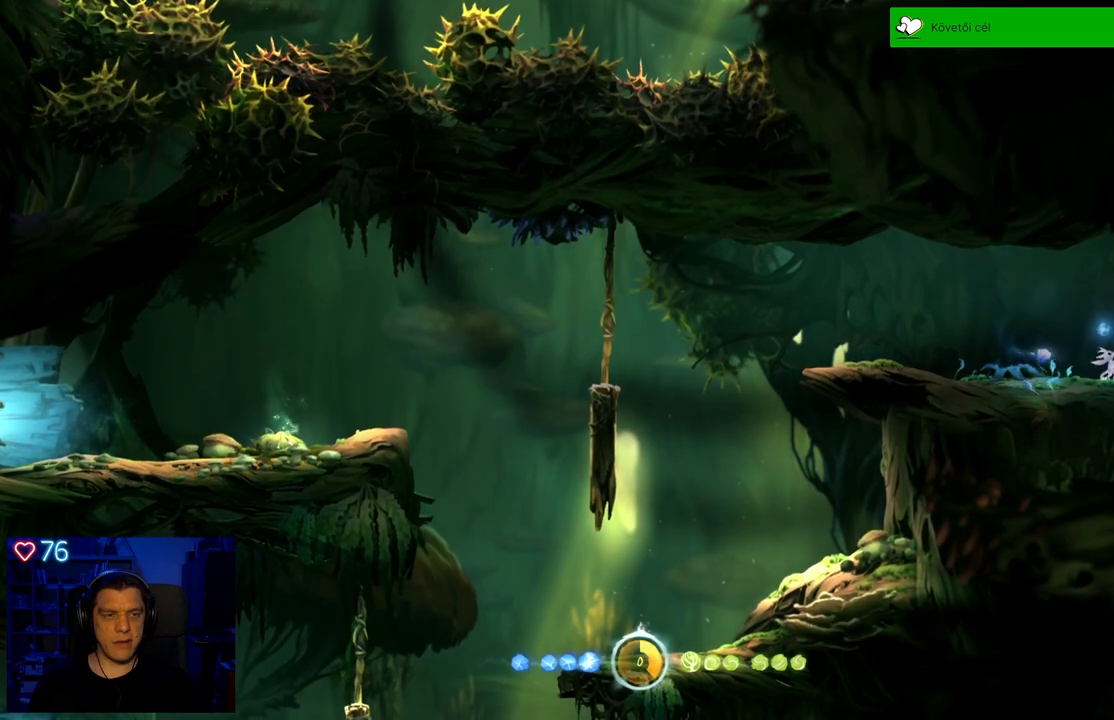
{"buttons": [], "left_stick": "center", "right_stick": "center", "events": []}
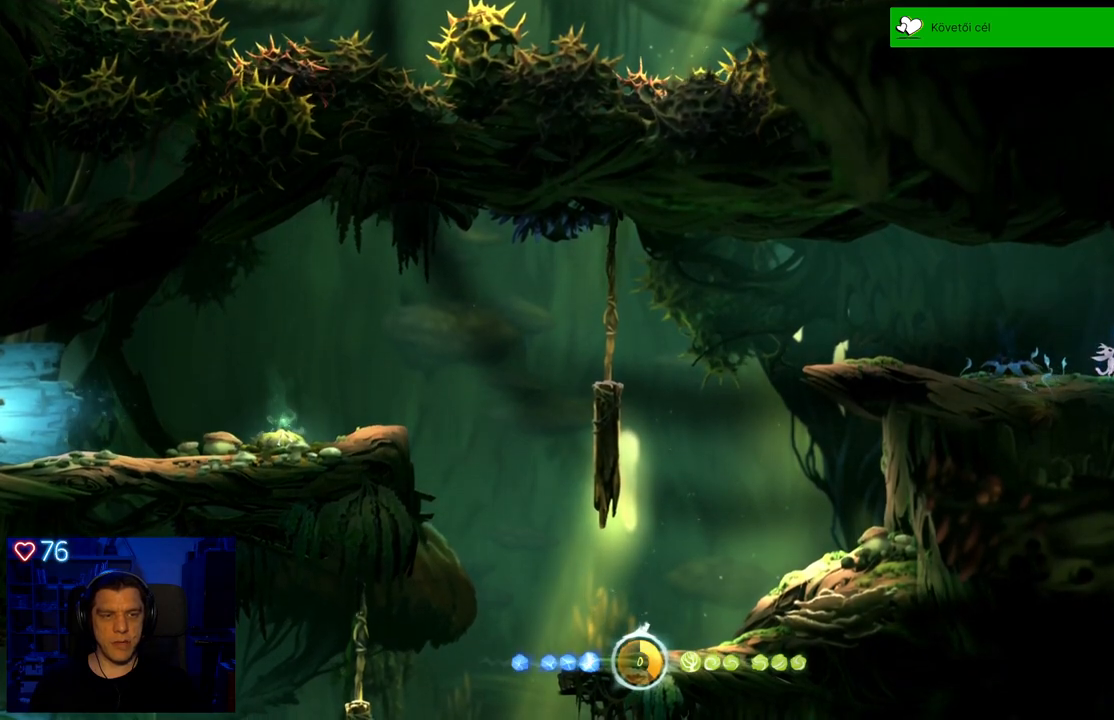
{"buttons": [], "left_stick": "up-left", "right_stick": "center", "events": [[167, "left_stick", "left"], [233, "left_stick", "up-left"]]}
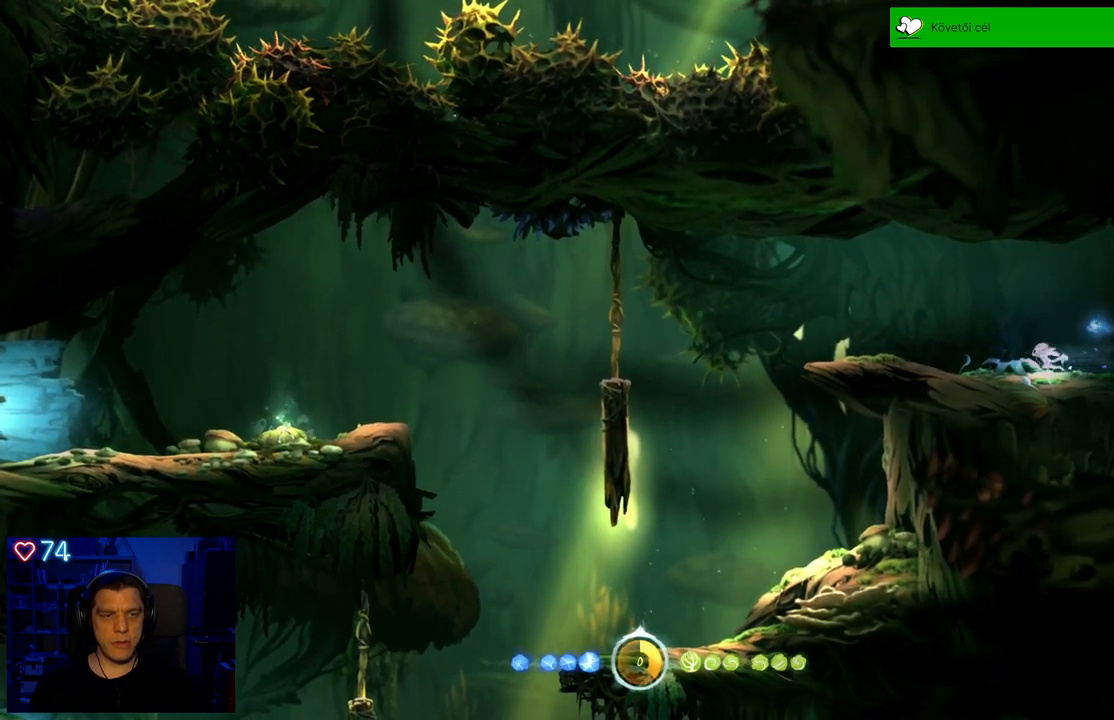
{"buttons": [], "left_stick": "up-left", "right_stick": "center", "events": []}
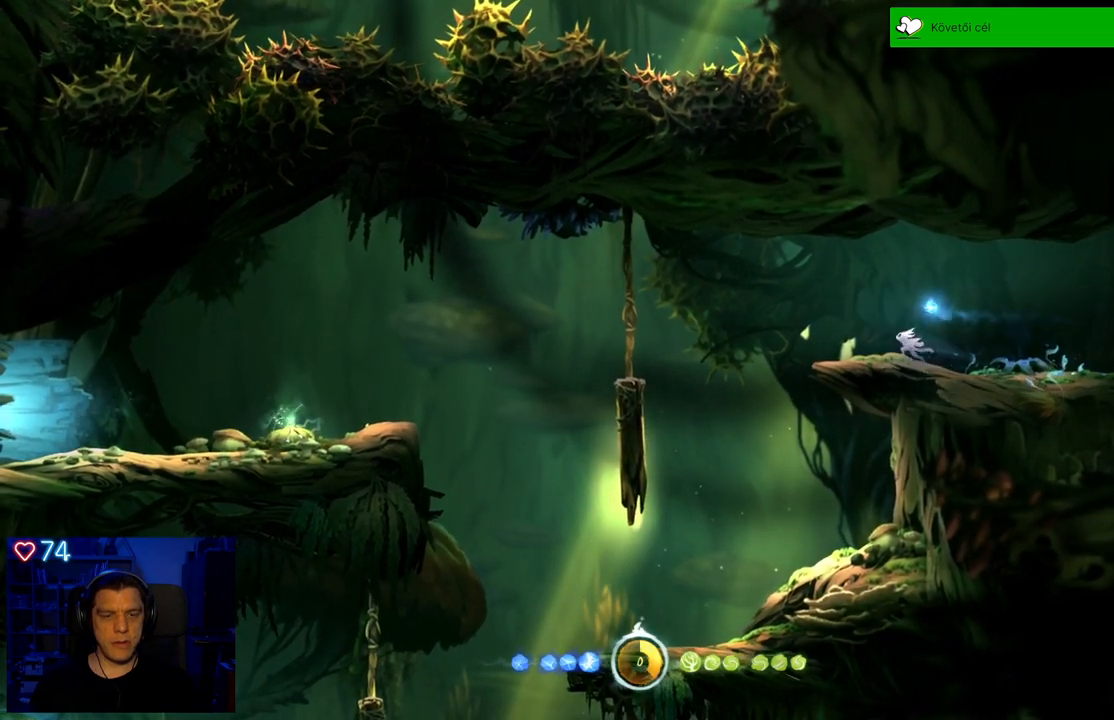
{"buttons": ["A"], "left_stick": "up-left", "right_stick": "center", "events": [[383, "A", "down"]]}
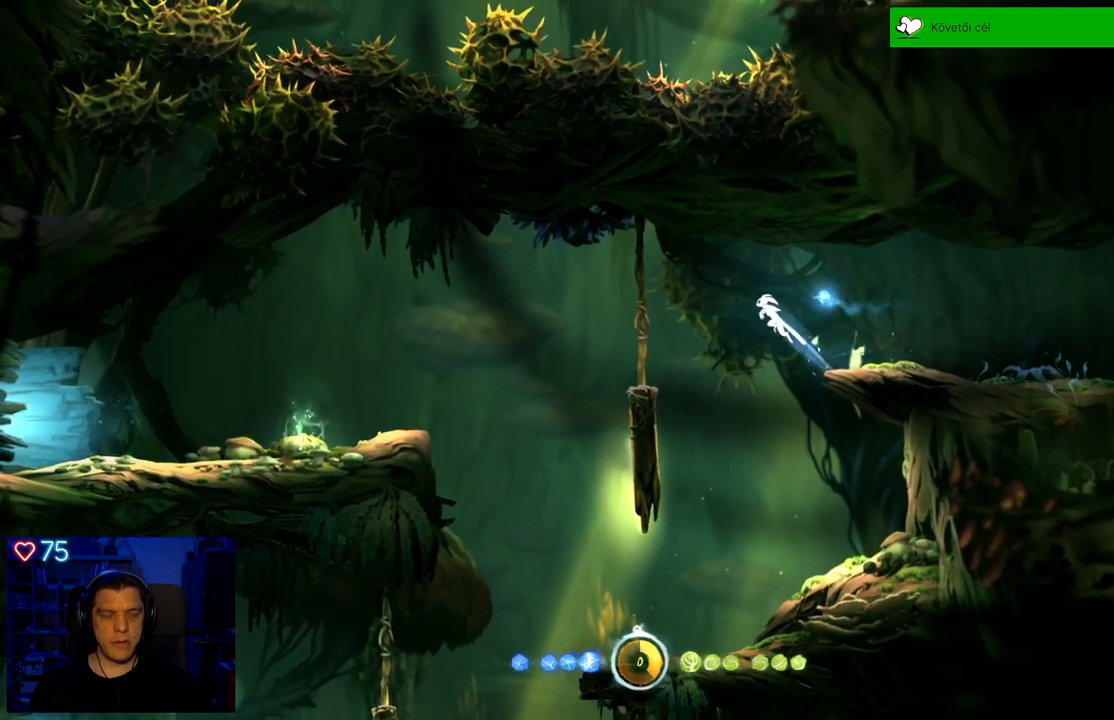
{"buttons": [], "left_stick": "up-left", "right_stick": "center", "events": [[467, "A", "up"]]}
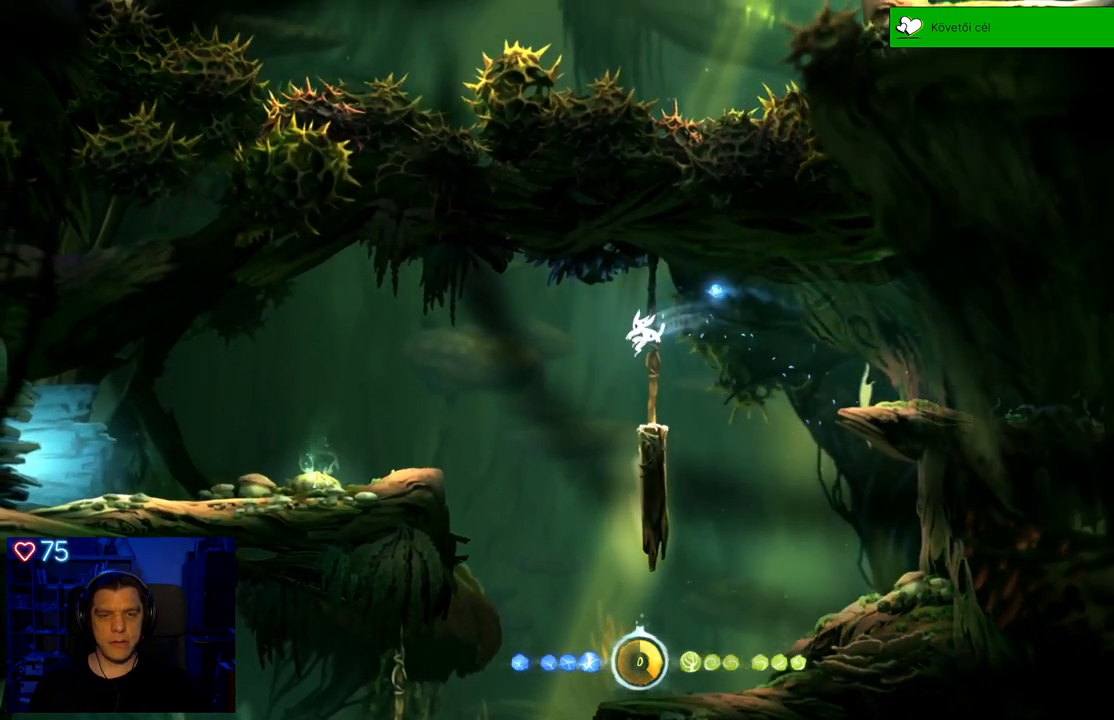
{"buttons": [], "left_stick": "up-left", "right_stick": "center", "events": [[167, "A", "down"], [450, "A", "up"]]}
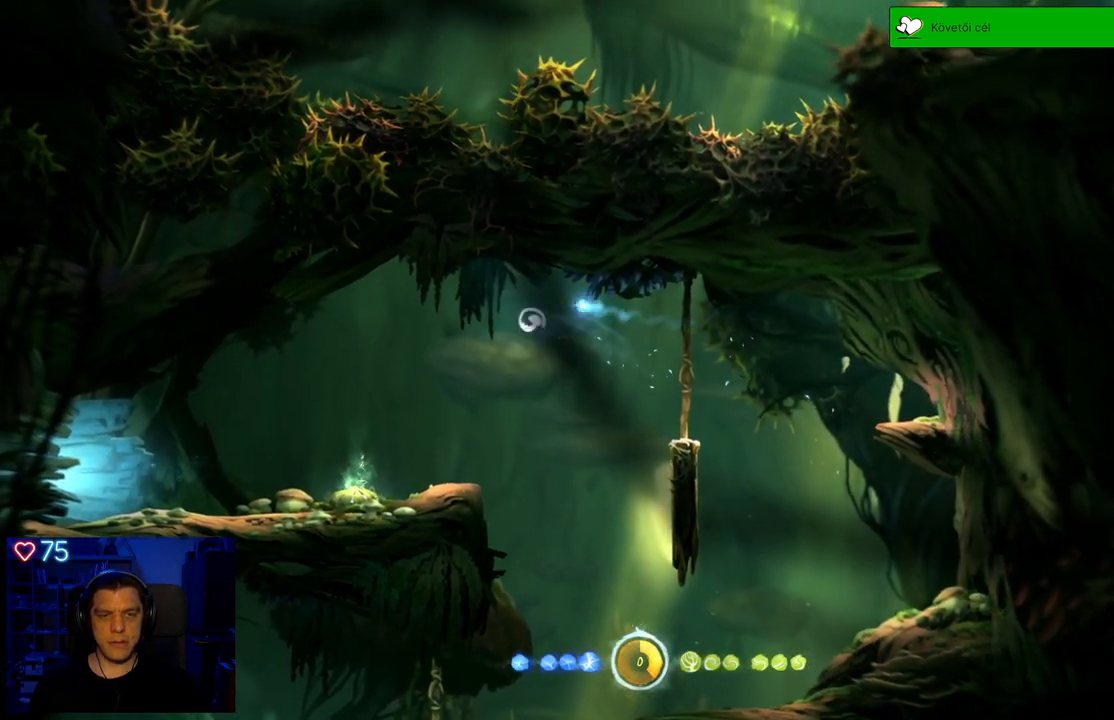
{"buttons": [], "left_stick": "center", "right_stick": "center", "events": [[400, "left_stick", "center"]]}
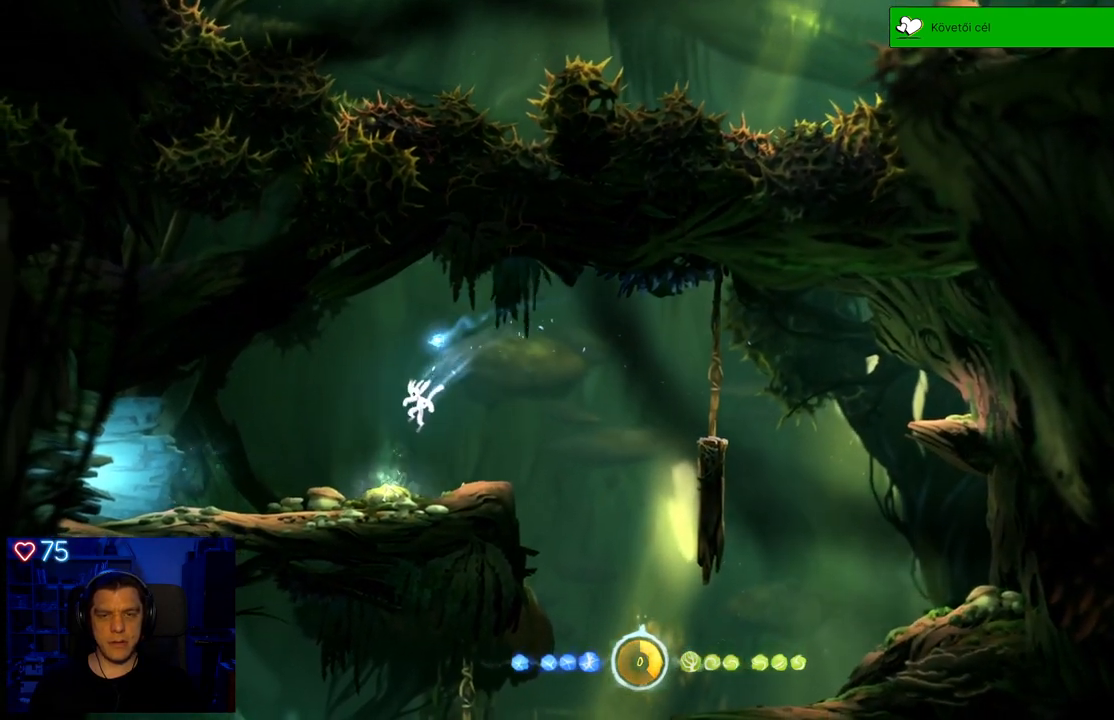
{"buttons": [], "left_stick": "center", "right_stick": "center", "events": []}
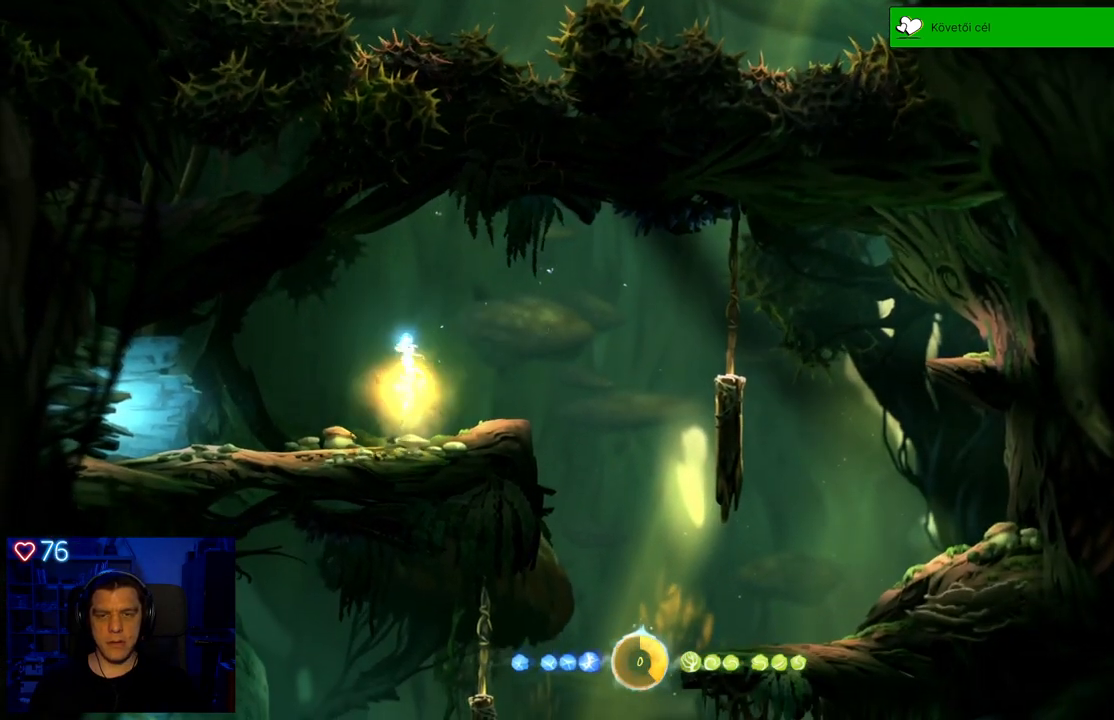
{"buttons": [], "left_stick": "left", "right_stick": "center", "events": [[300, "left_stick", "left"]]}
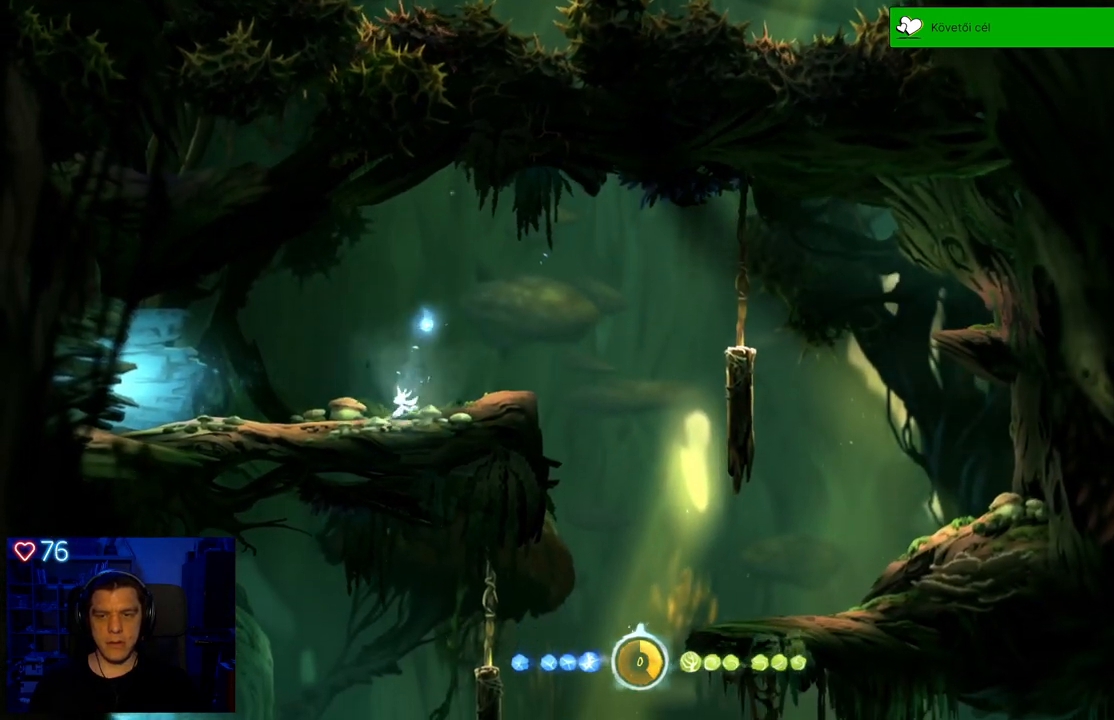
{"buttons": [], "left_stick": "left", "right_stick": "center", "events": []}
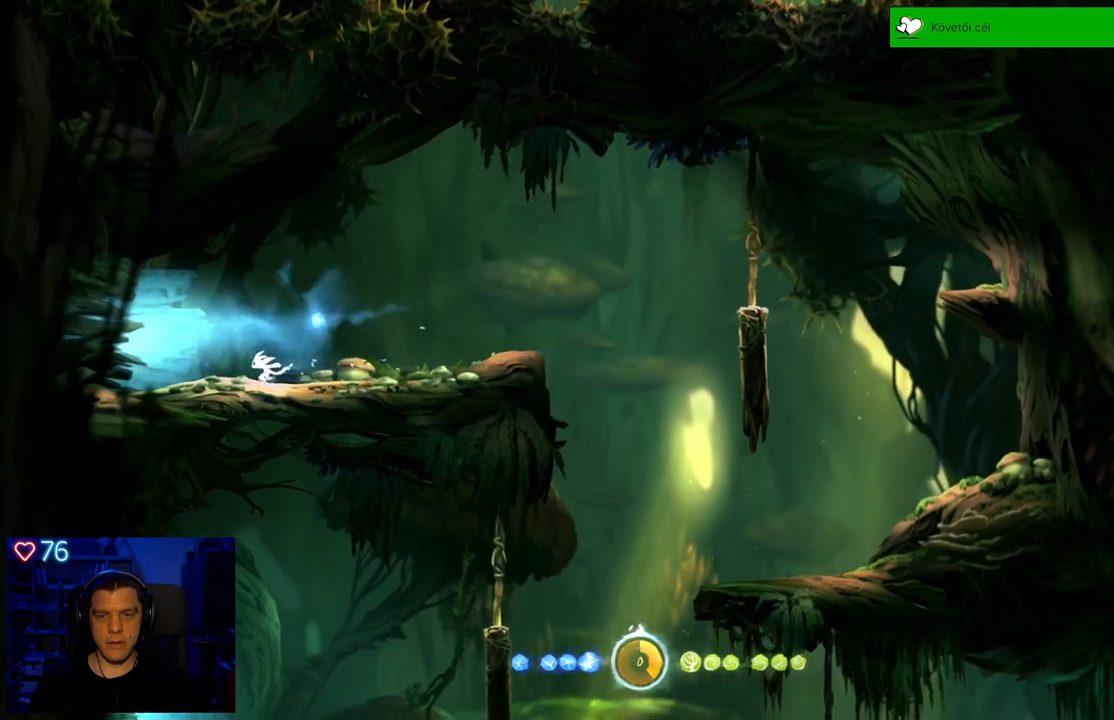
{"buttons": [], "left_stick": "left", "right_stick": "center", "events": []}
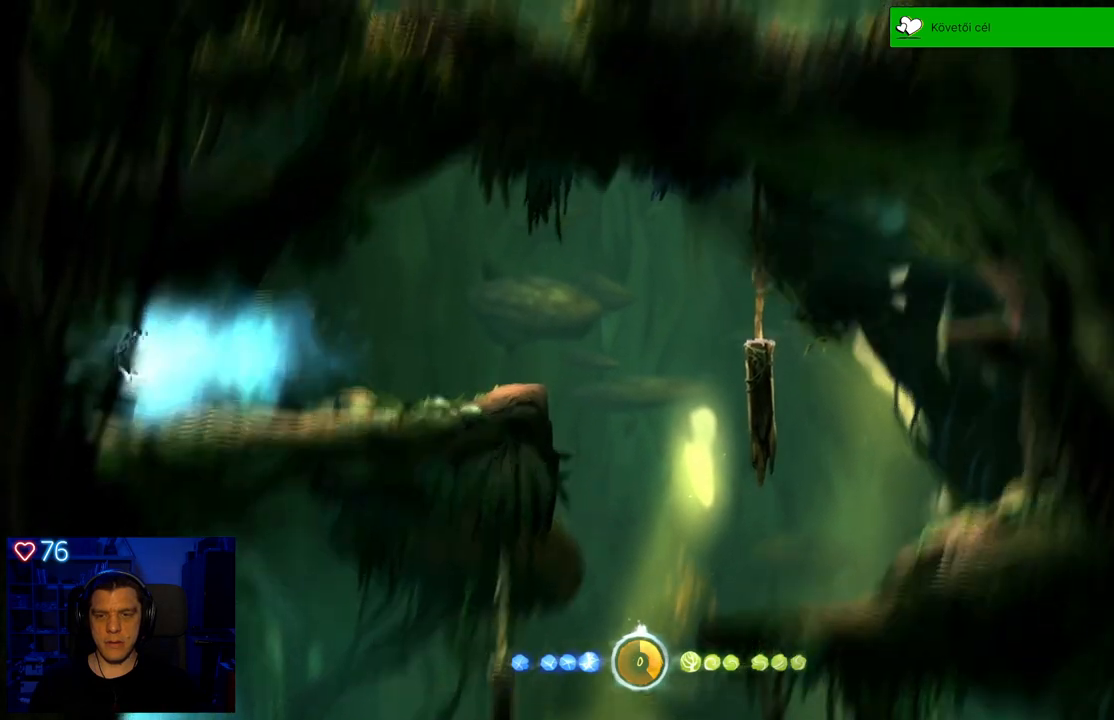
{"buttons": [], "left_stick": "center", "right_stick": "center", "events": [[33, "left_stick", "center"]]}
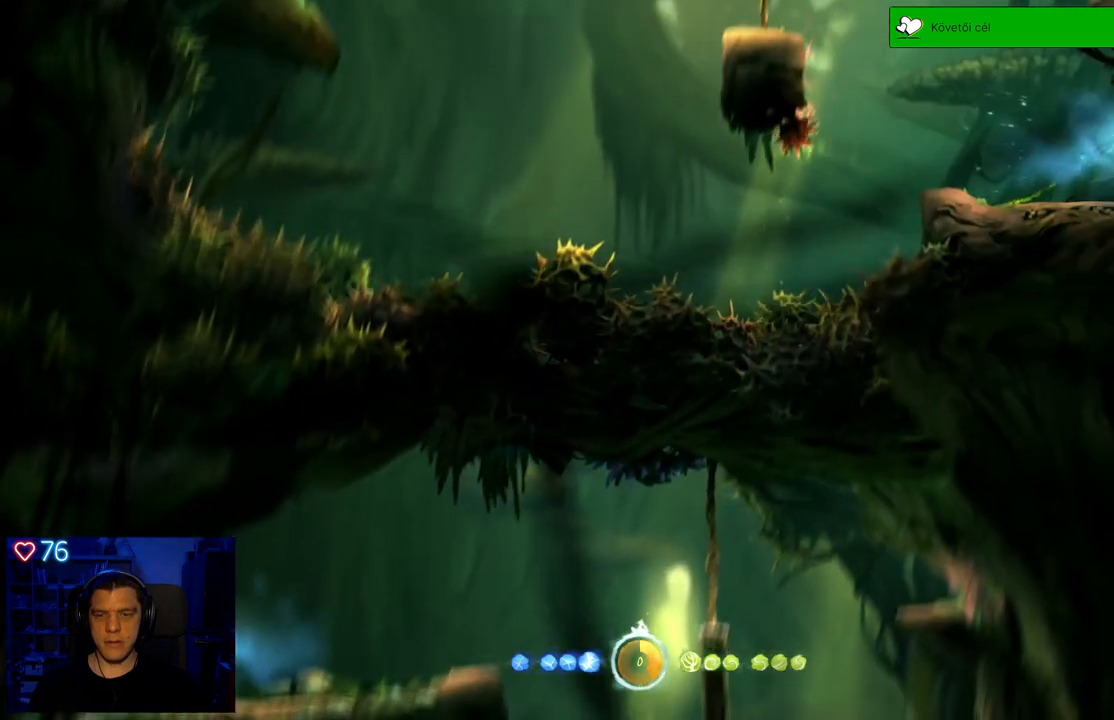
{"buttons": [], "left_stick": "center", "right_stick": "center", "events": []}
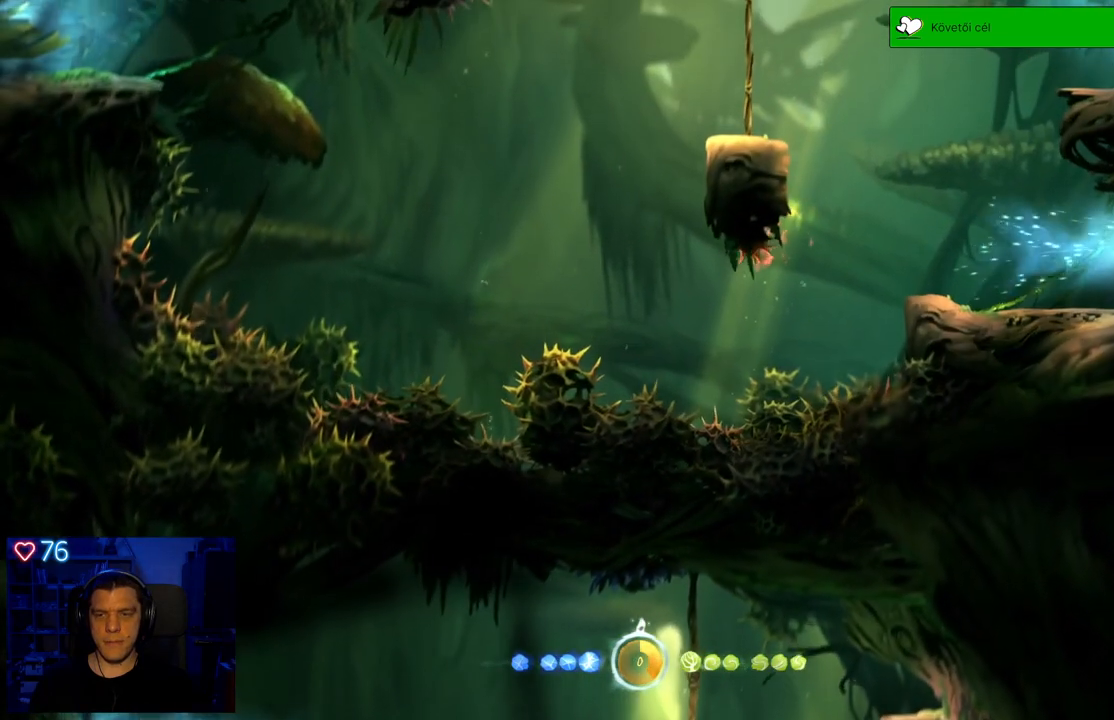
{"buttons": [], "left_stick": "left", "right_stick": "center", "events": [[217, "left_stick", "left"]]}
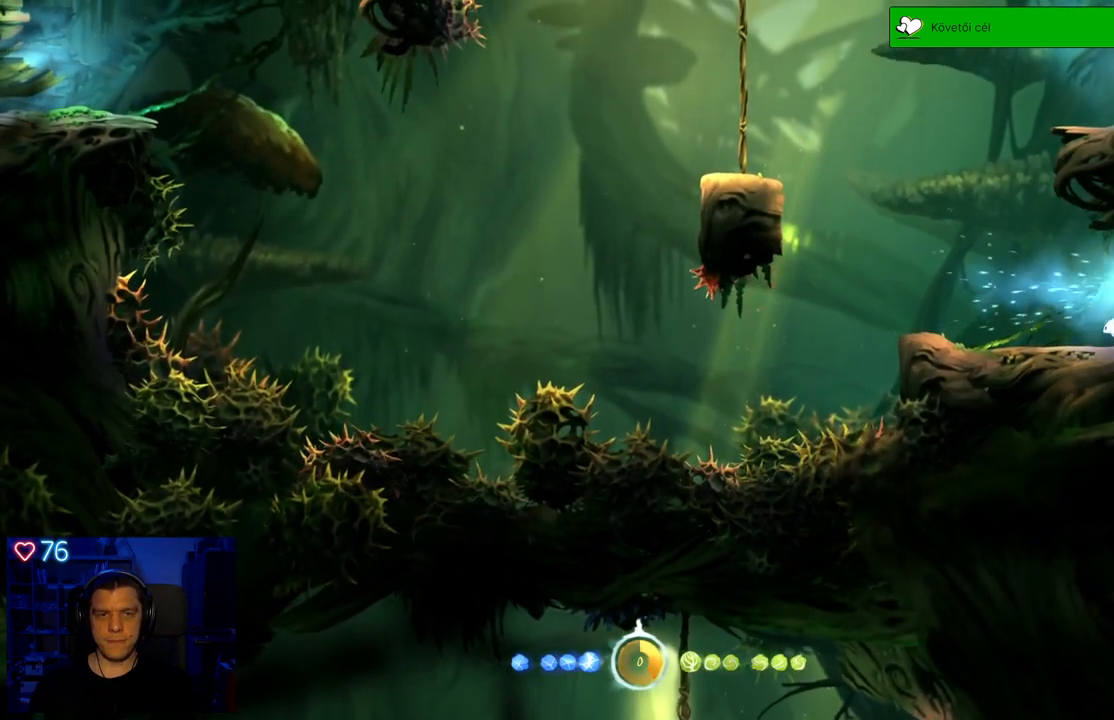
{"buttons": [], "left_stick": "left", "right_stick": "center", "events": []}
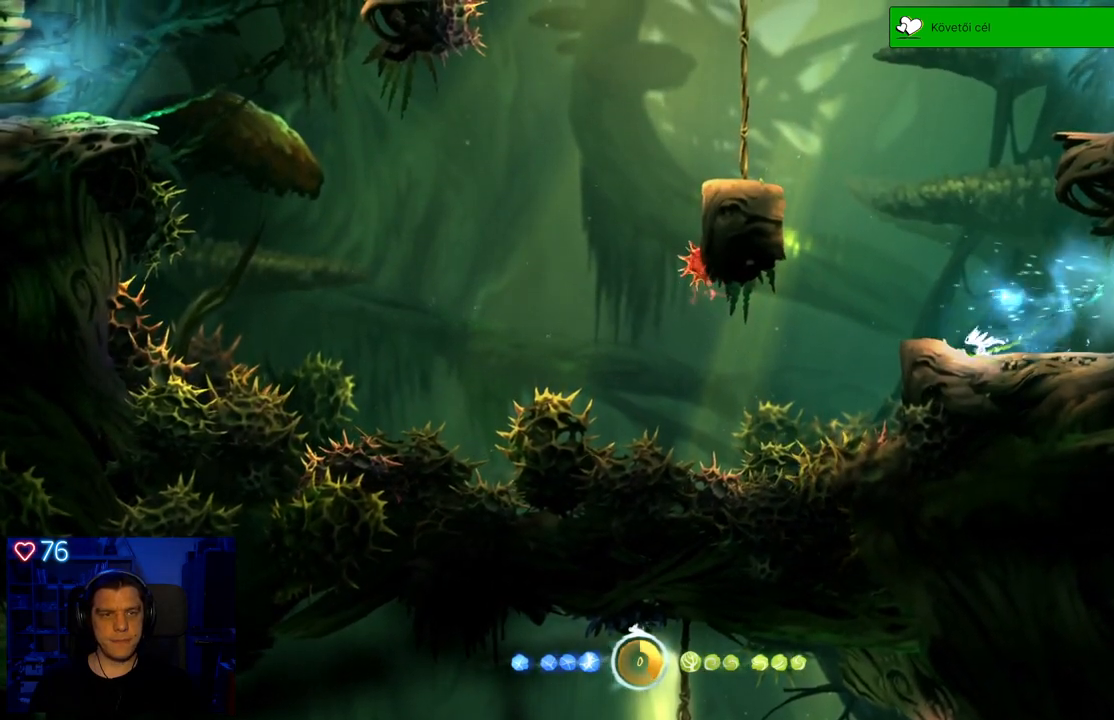
{"buttons": [], "left_stick": "center", "right_stick": "center", "events": [[183, "left_stick", "center"]]}
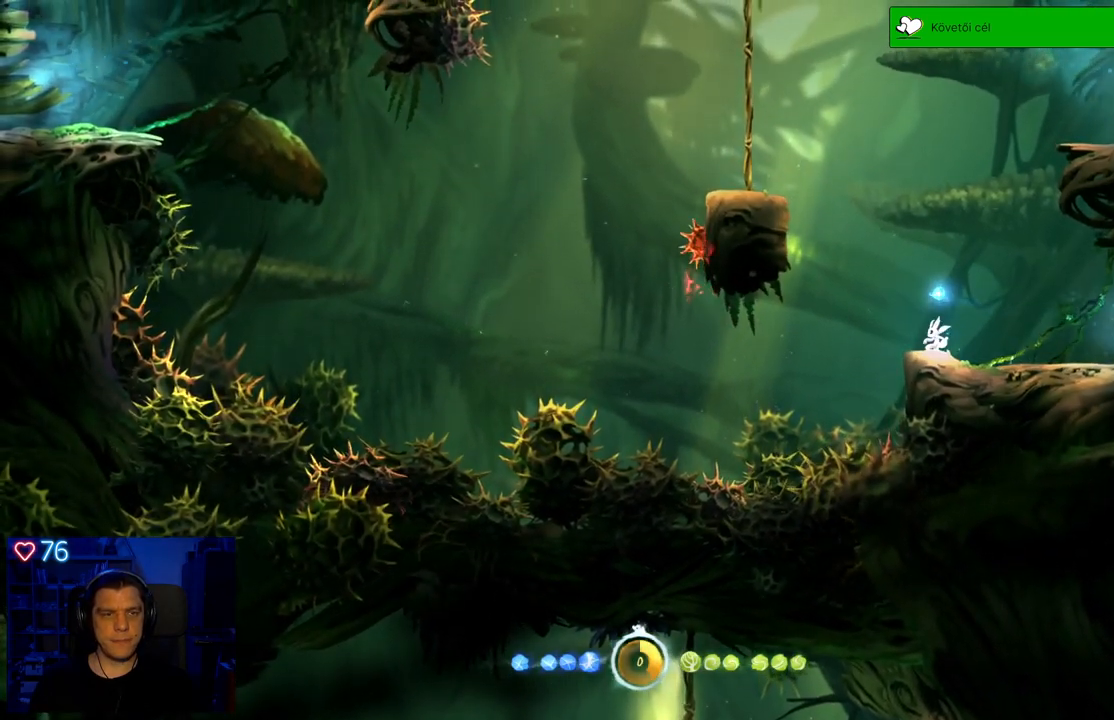
{"buttons": [], "left_stick": "center", "right_stick": "center", "events": []}
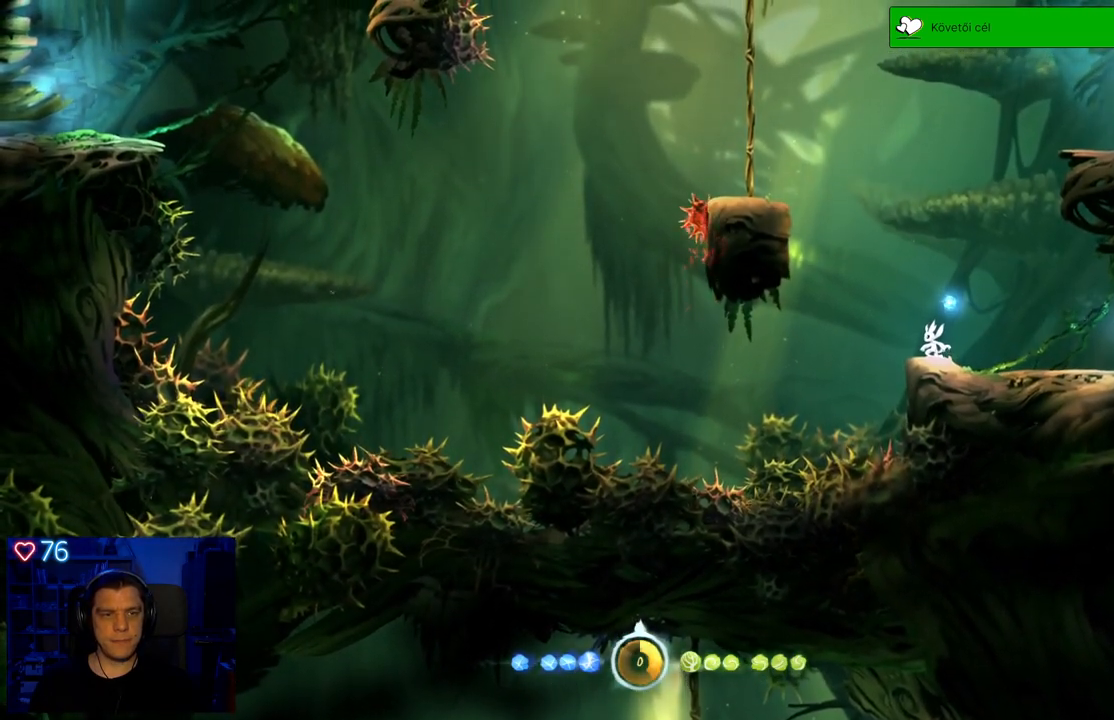
{"buttons": [], "left_stick": "center", "right_stick": "center", "events": [[117, "left_stick", "left"], [233, "left_stick", "center"]]}
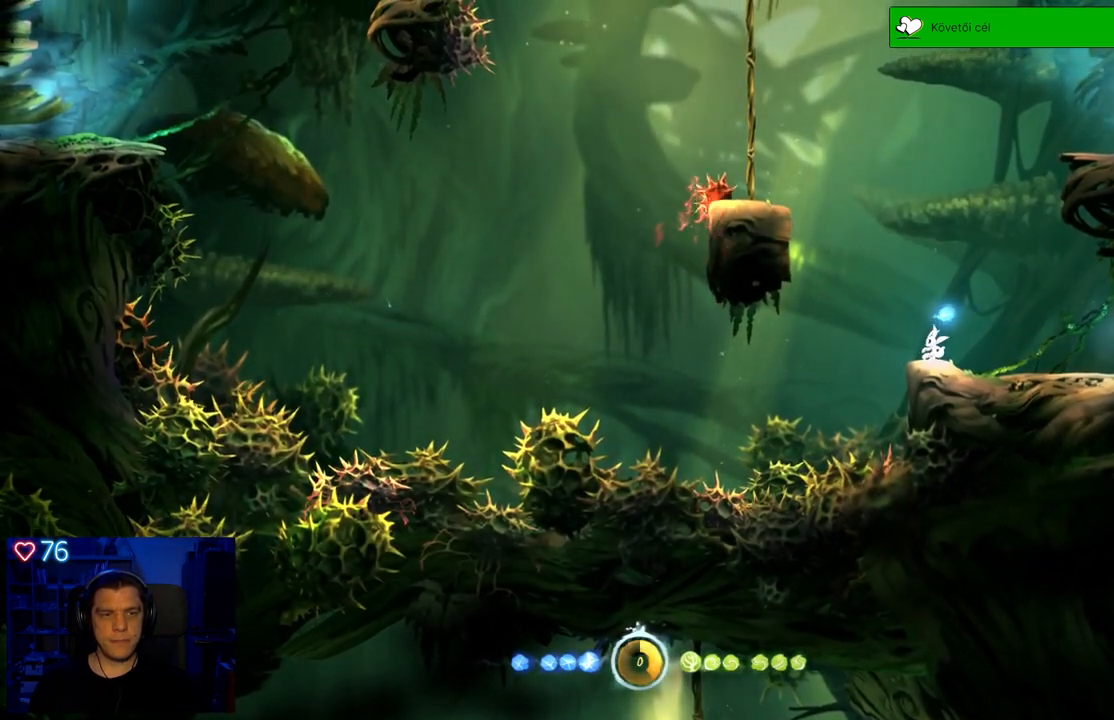
{"buttons": [], "left_stick": "center", "right_stick": "center", "events": []}
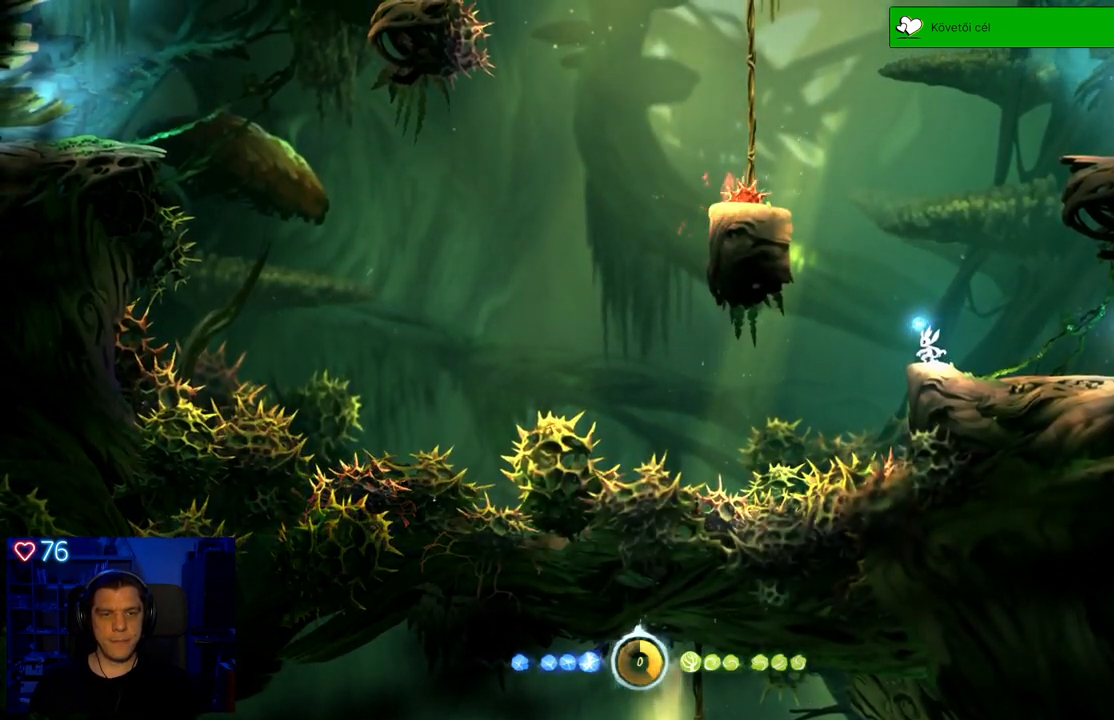
{"buttons": [], "left_stick": "center", "right_stick": "center", "events": []}
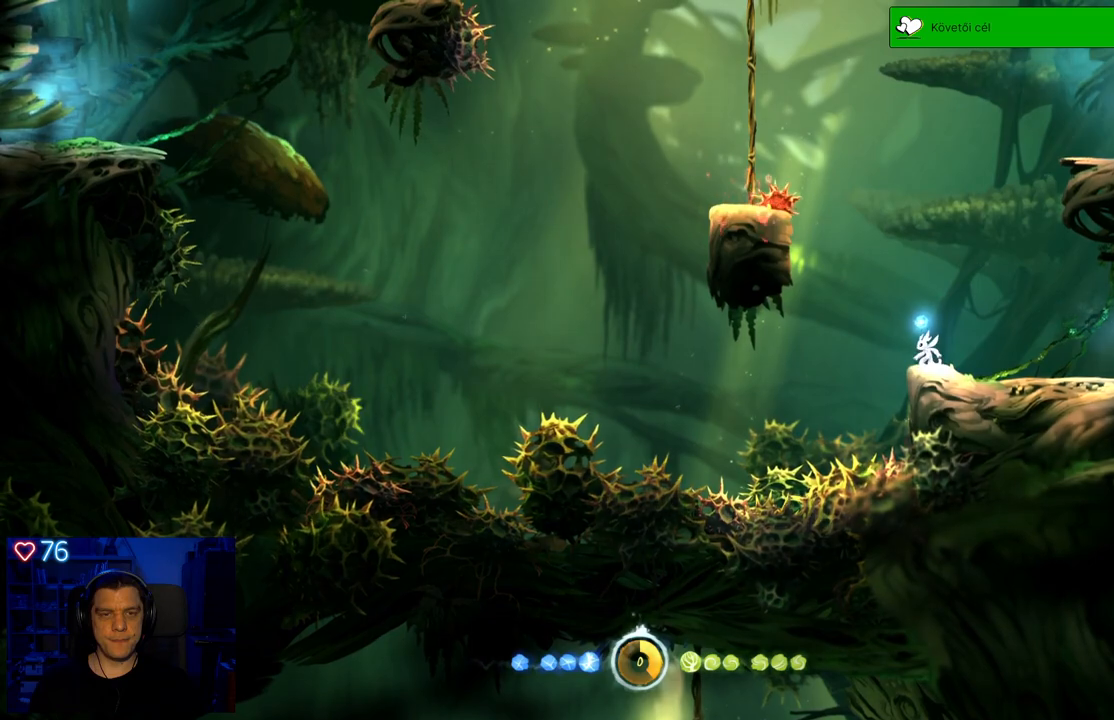
{"buttons": [], "left_stick": "center", "right_stick": "center", "events": []}
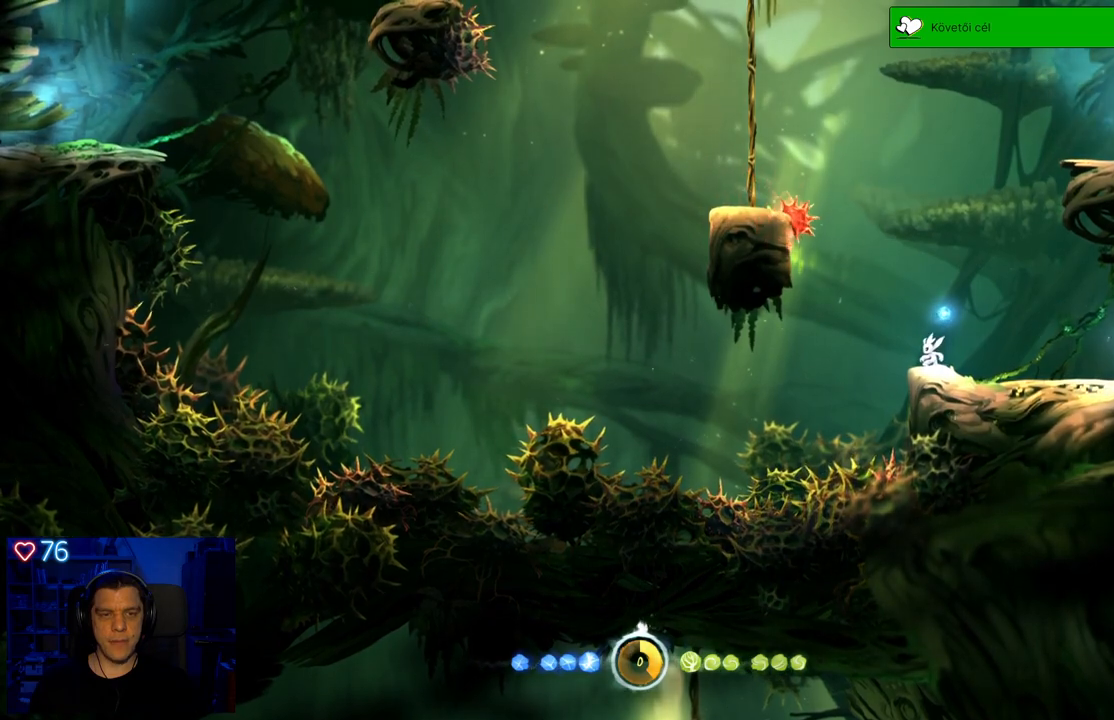
{"buttons": [], "left_stick": "center", "right_stick": "center", "events": [[367, "X", "down"], [450, "X", "up"]]}
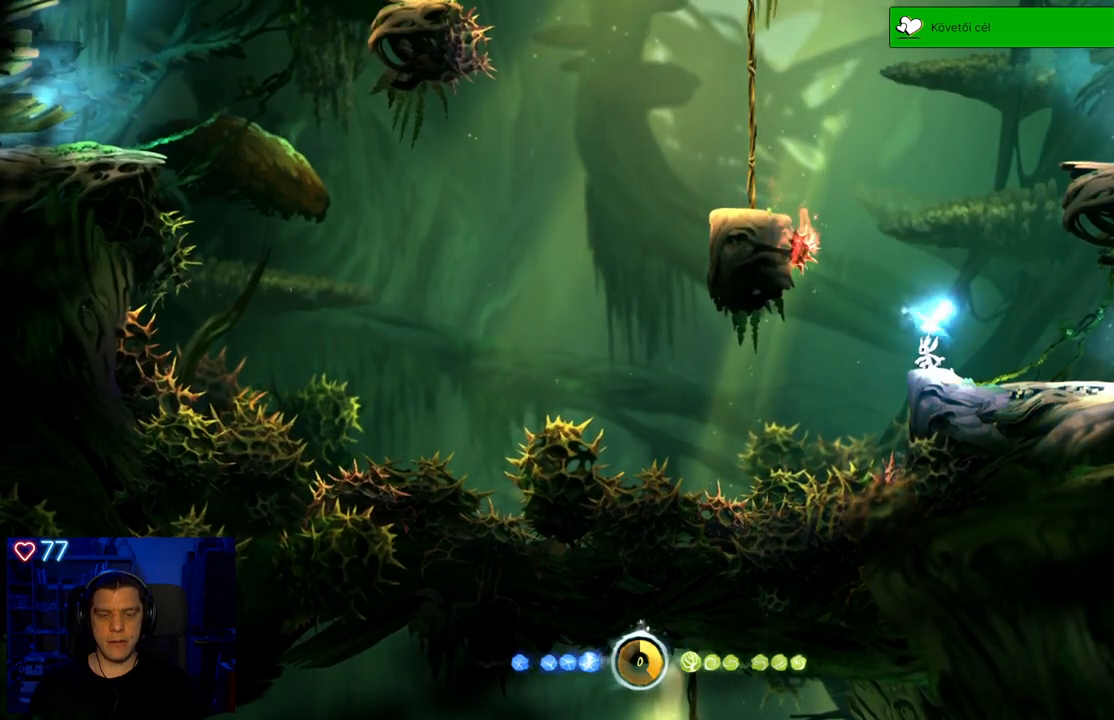
{"buttons": ["X"], "left_stick": "center", "right_stick": "center", "events": [[67, "X", "down"], [133, "X", "up"], [217, "X", "down"], [300, "X", "up"], [467, "X", "down"]]}
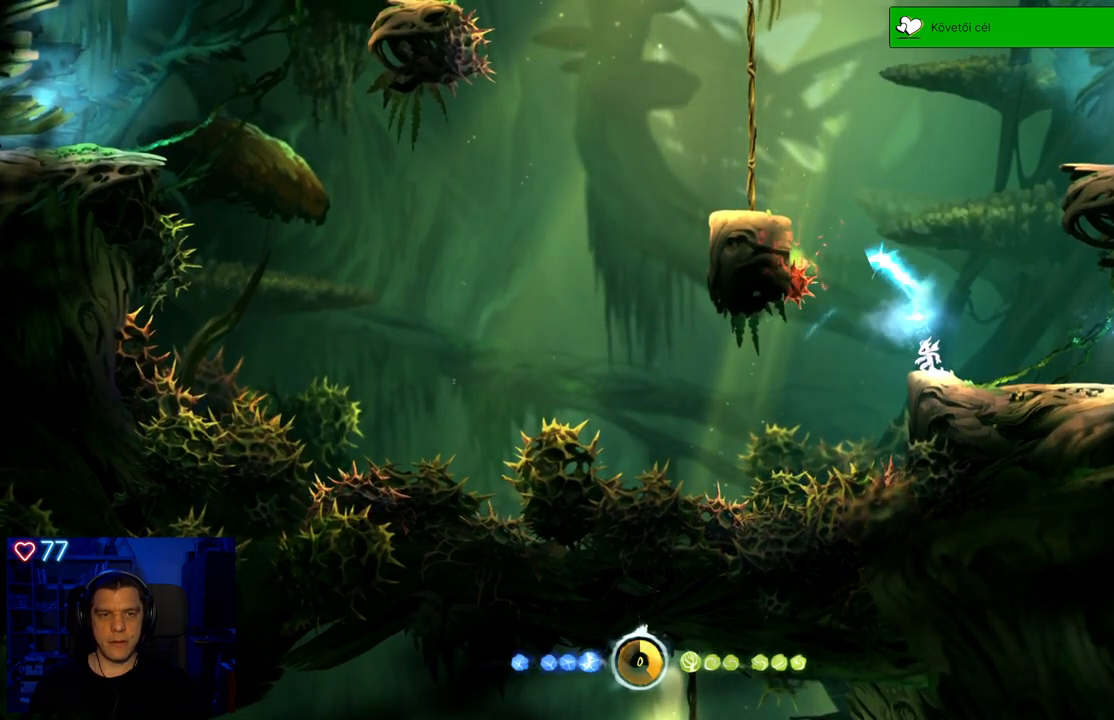
{"buttons": ["X"], "left_stick": "center", "right_stick": "center", "events": [[50, "X", "up"], [150, "X", "down"], [233, "X", "up"], [300, "X", "down"], [383, "X", "up"], [467, "X", "down"]]}
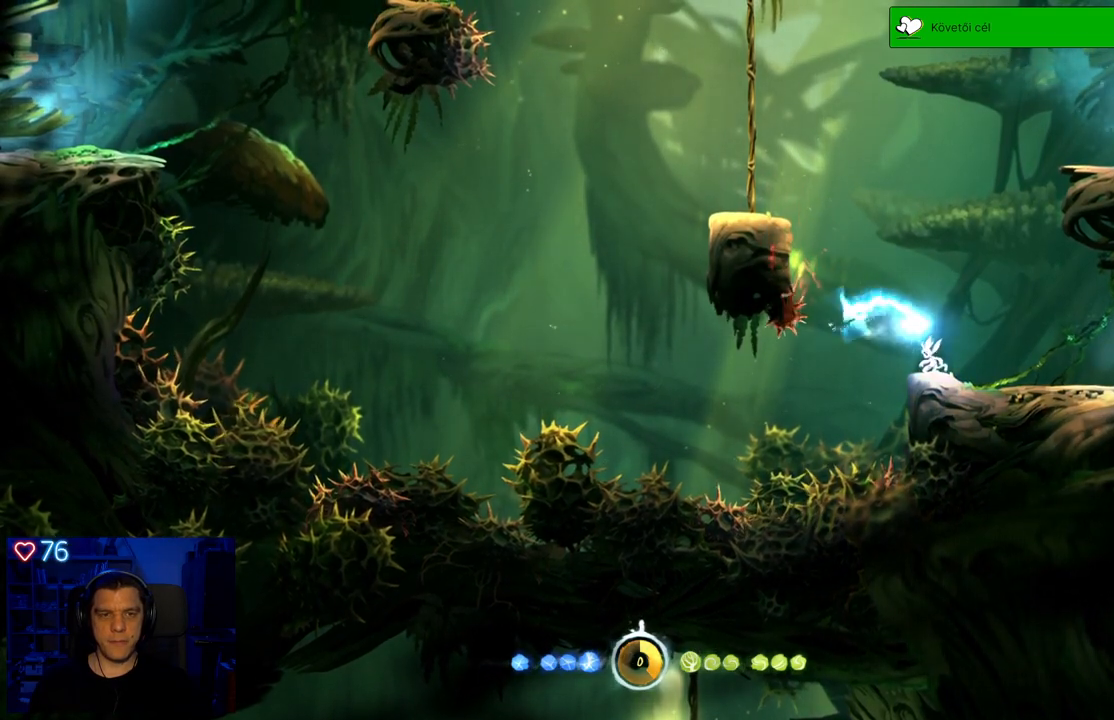
{"buttons": [], "left_stick": "center", "right_stick": "center", "events": [[67, "X", "up"], [133, "X", "down"], [250, "X", "up"]]}
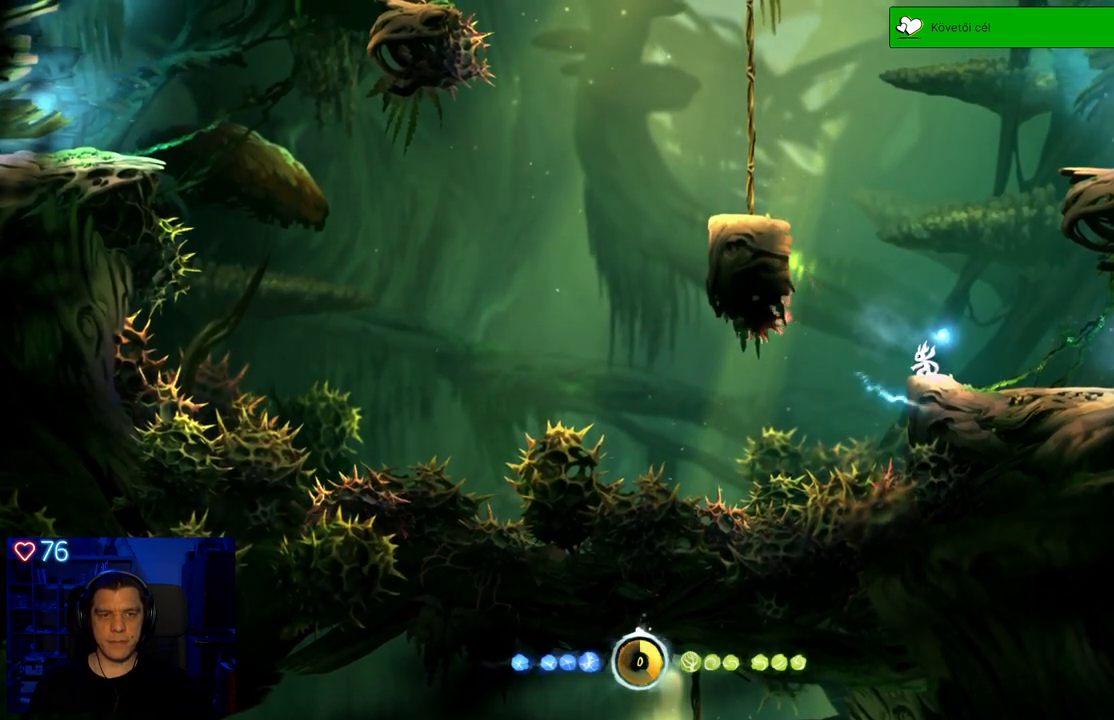
{"buttons": ["A"], "left_stick": "left", "right_stick": "center", "events": [[350, "left_stick", "left"], [467, "A", "down"]]}
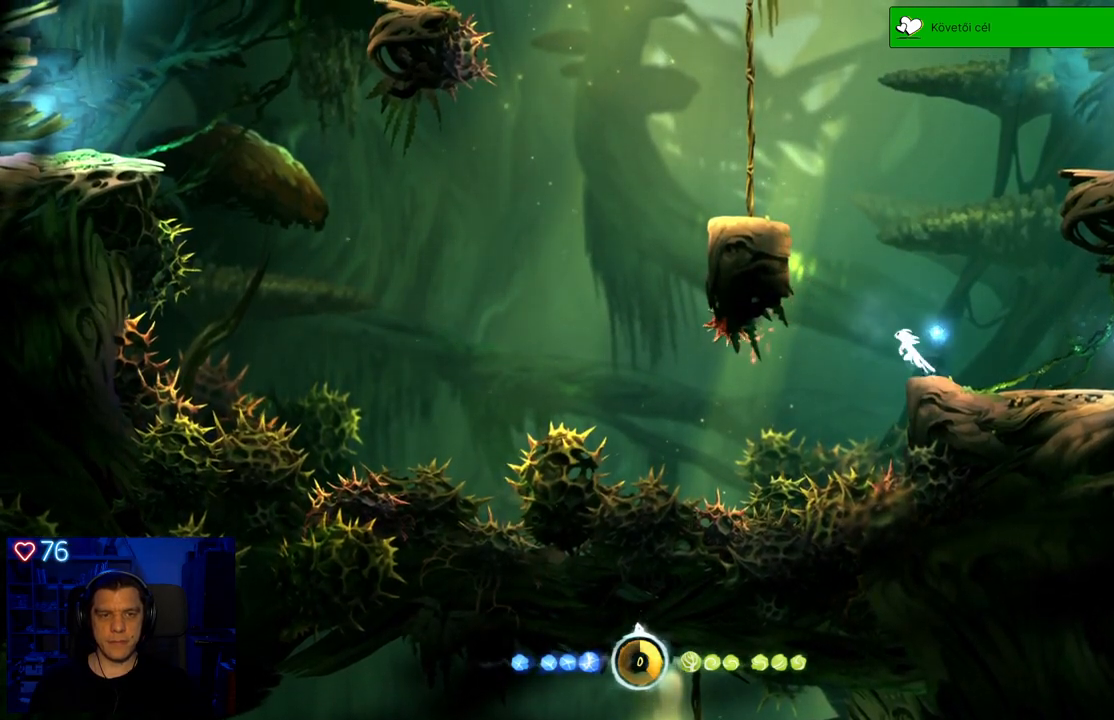
{"buttons": [], "left_stick": "left", "right_stick": "center", "events": [[433, "A", "up"]]}
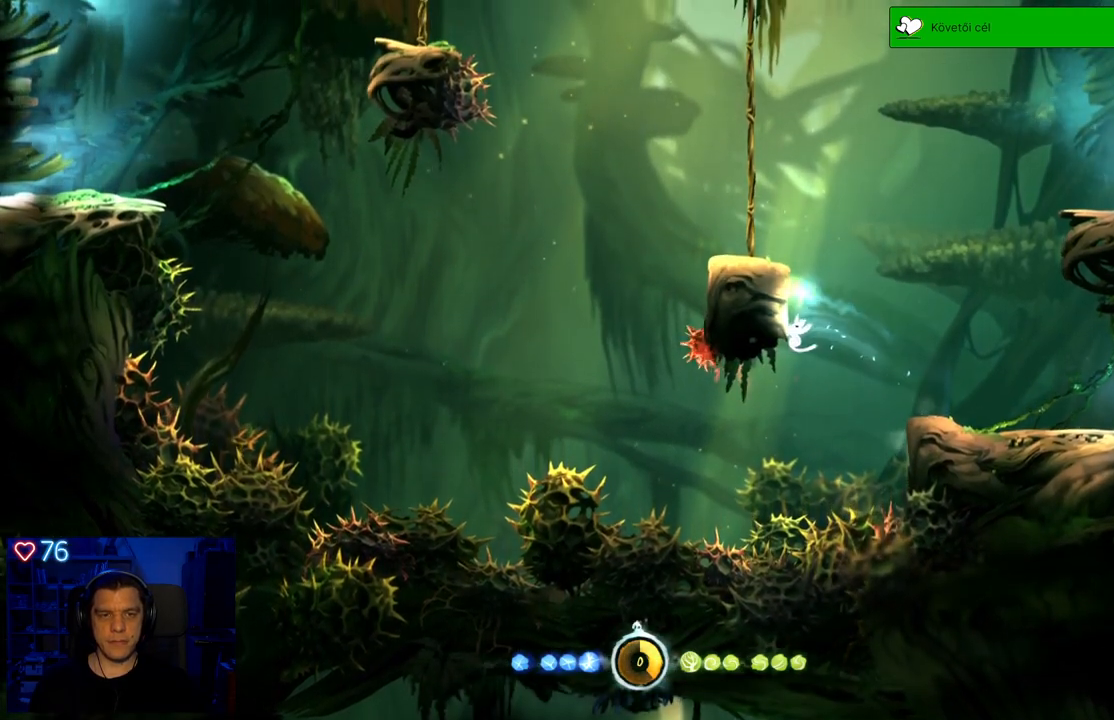
{"buttons": ["A"], "left_stick": "left", "right_stick": "center", "events": [[17, "A", "down"], [300, "A", "up"], [417, "A", "down"]]}